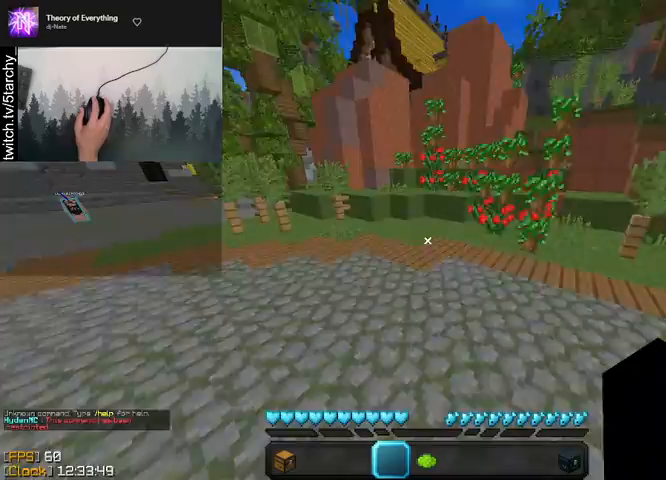
Gameplay with keyboard and mouse; each line is a JSON object with the keys and mouse buttons held at the frame after it (dt_ms = milliseconds from this image to that frame). "events" lists presses ("down") and releases ("up") of "a", "d", "s", "shift", "space", "w", "mouse_left" and "mouse_right" between this image and that frame as [ms after this image, input, new state], when the widget could be followed in between. "mouse_left", "mouse_right" = the "left", "right" buttons of the "mouse" list. No other keys are recorded. Fast repeated clicks can show as one long hold. Mouse movement is not recorded.
{"dt_ms": 300, "keys": ["a", "w"], "mouse": [], "events": []}
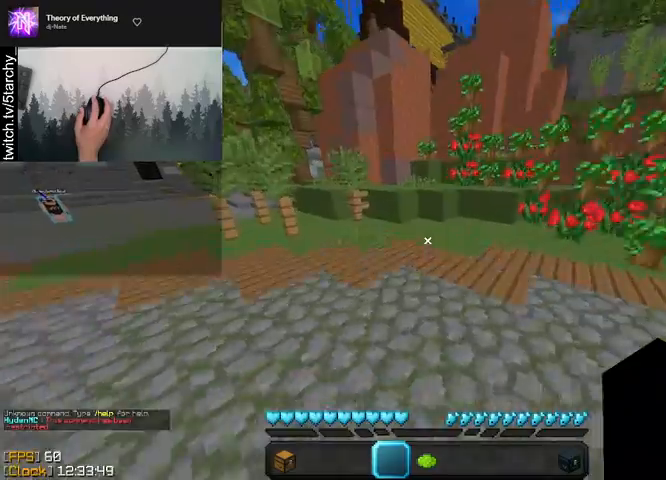
{"dt_ms": 500, "keys": ["a", "w"], "mouse": [], "events": []}
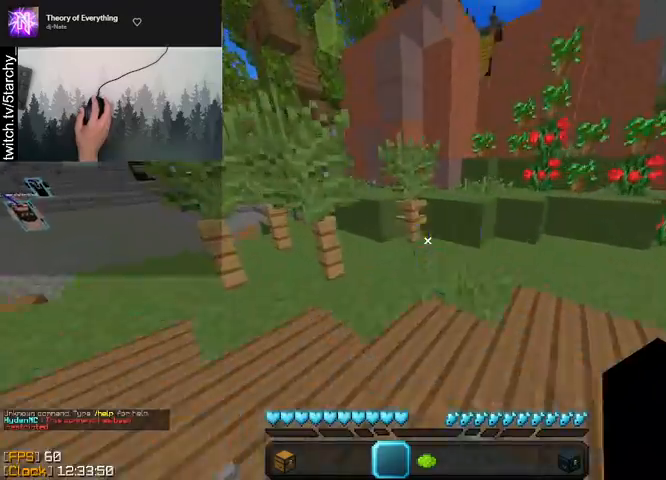
{"dt_ms": 500, "keys": ["a"], "mouse": [], "events": [[500, "w", "up"]]}
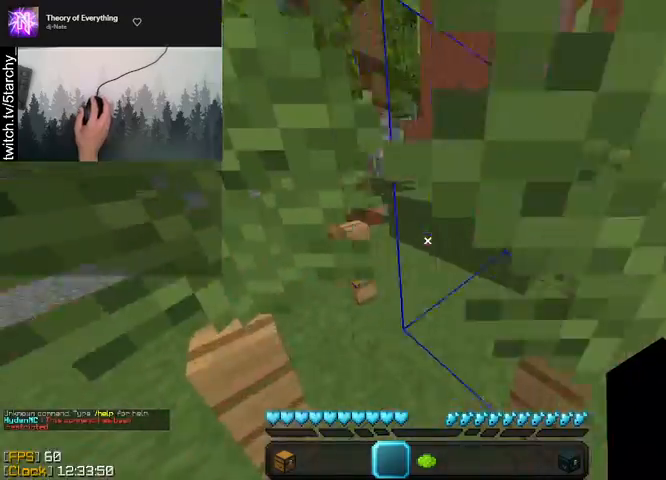
{"dt_ms": 500, "keys": ["a"], "mouse": [], "events": []}
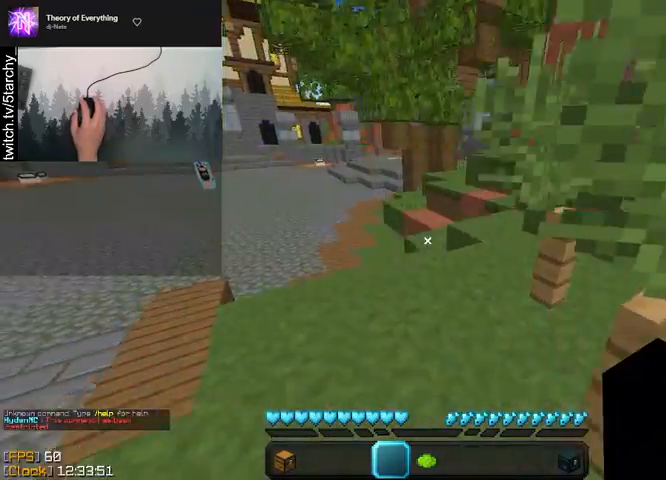
{"dt_ms": 500, "keys": ["w"], "mouse": [], "events": [[167, "w", "down"], [300, "a", "up"]]}
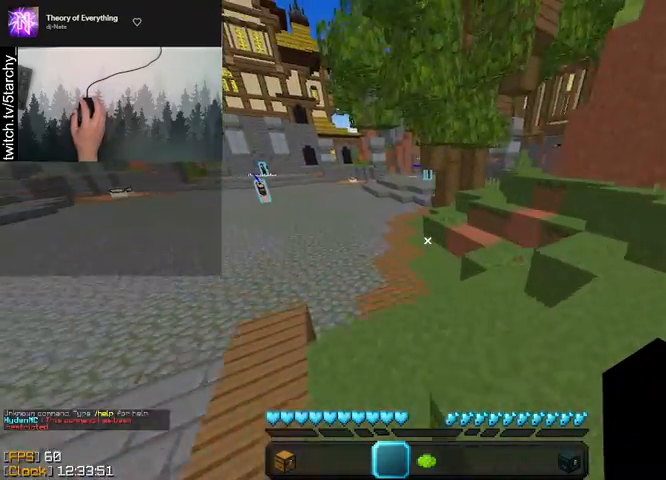
{"dt_ms": 500, "keys": ["space", "w"], "mouse": [], "events": [[100, "space", "down"]]}
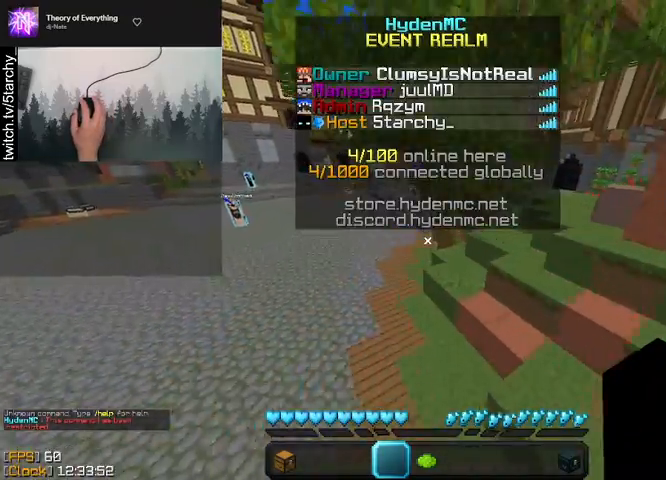
{"dt_ms": 500, "keys": ["space", "w"], "mouse": ["left"], "events": [[467, "mouse_left", "down"]]}
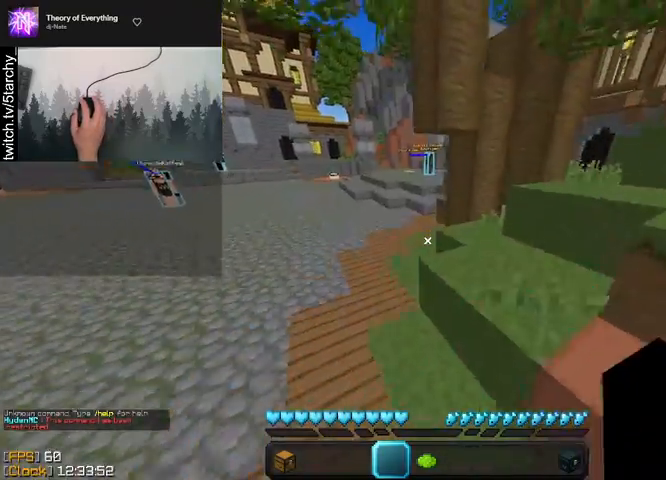
{"dt_ms": 500, "keys": ["space", "w"], "mouse": [], "events": [[67, "mouse_left", "up"]]}
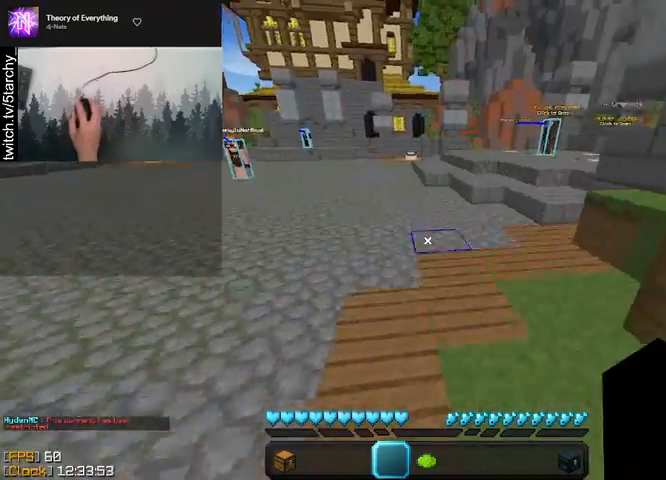
{"dt_ms": 500, "keys": ["space", "w"], "mouse": [], "events": [[233, "space", "up"], [467, "space", "down"]]}
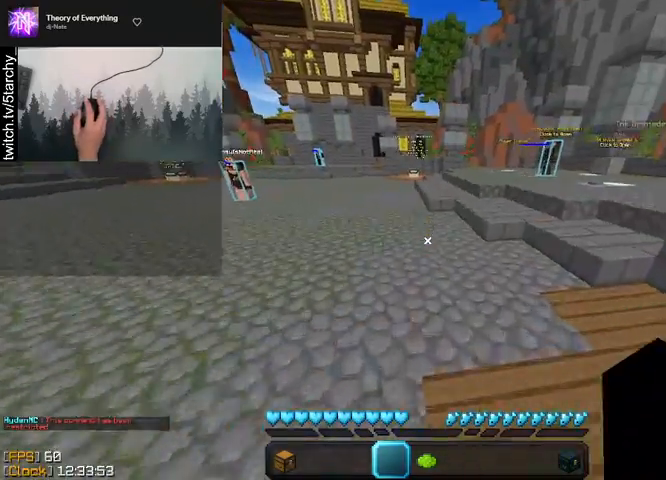
{"dt_ms": 500, "keys": ["w"], "mouse": [], "events": [[300, "space", "up"]]}
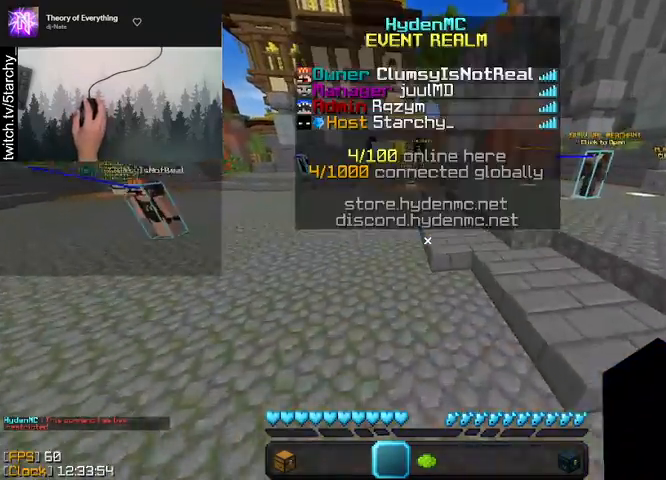
{"dt_ms": 500, "keys": ["w"], "mouse": [], "events": []}
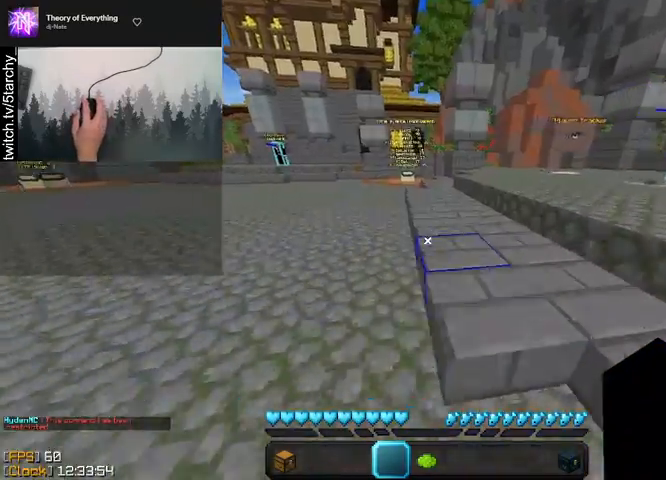
{"dt_ms": 500, "keys": ["w"], "mouse": [], "events": [[167, "space", "down"], [400, "space", "up"]]}
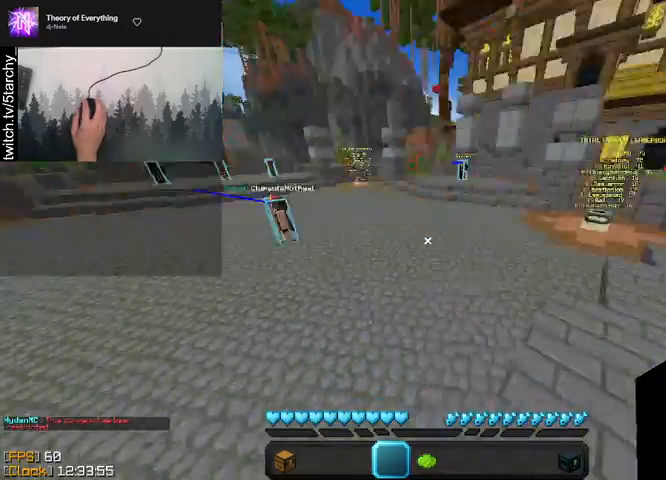
{"dt_ms": 500, "keys": ["d", "w"], "mouse": [], "events": [[33, "d", "down"], [67, "w", "up"], [500, "w", "down"]]}
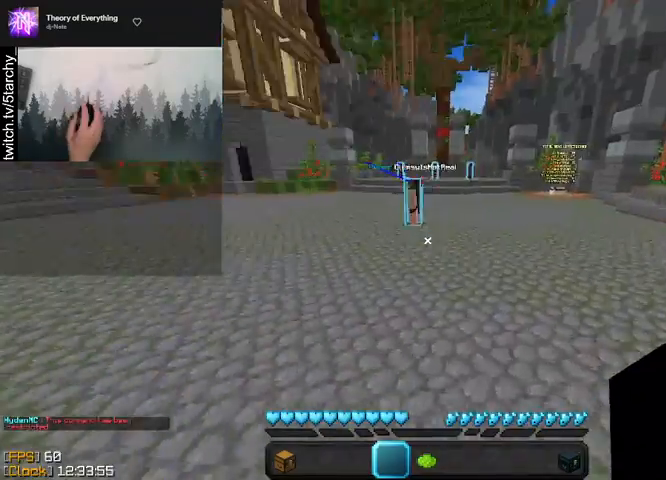
{"dt_ms": 500, "keys": ["w"], "mouse": [], "events": [[100, "d", "up"]]}
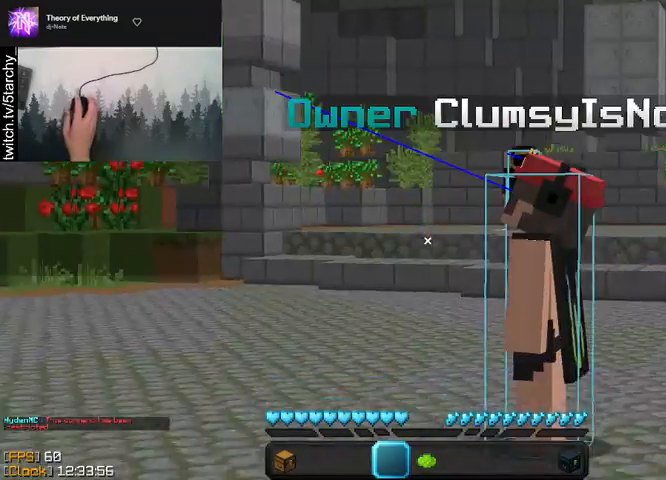
{"dt_ms": 500, "keys": [], "mouse": [], "events": [[300, "w", "up"]]}
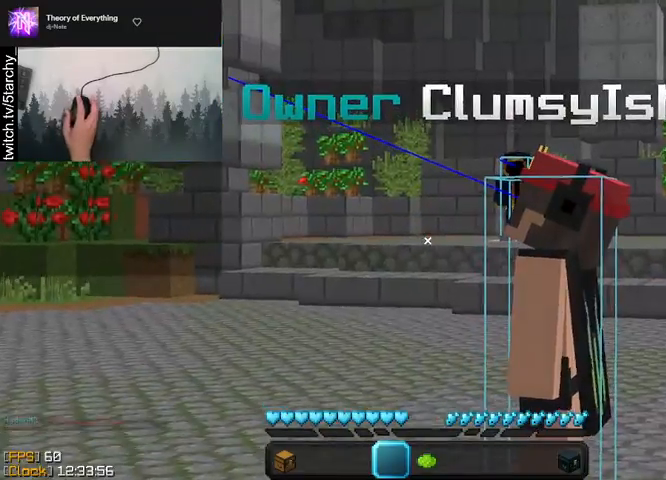
{"dt_ms": 500, "keys": [], "mouse": [], "events": []}
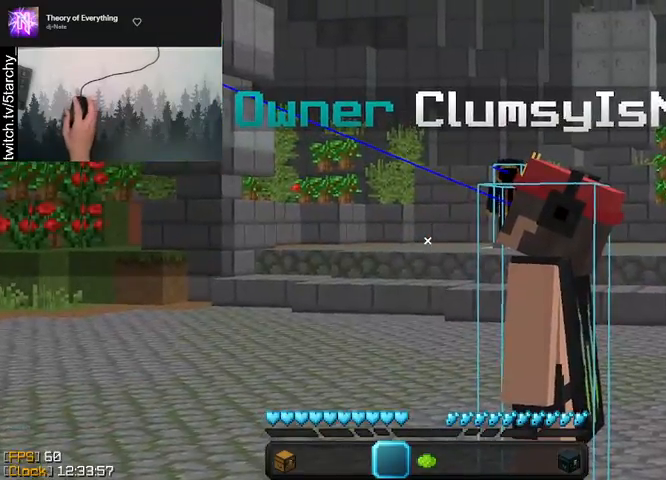
{"dt_ms": 500, "keys": [], "mouse": [], "events": []}
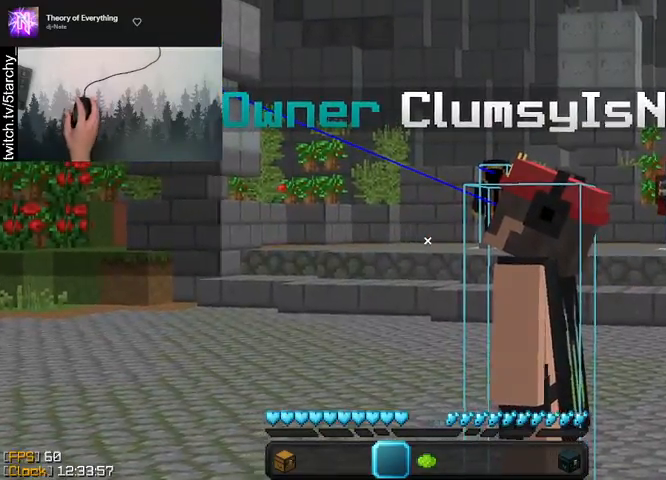
{"dt_ms": 500, "keys": ["w"], "mouse": [], "events": [[133, "s", "down"], [267, "s", "up"], [467, "w", "down"]]}
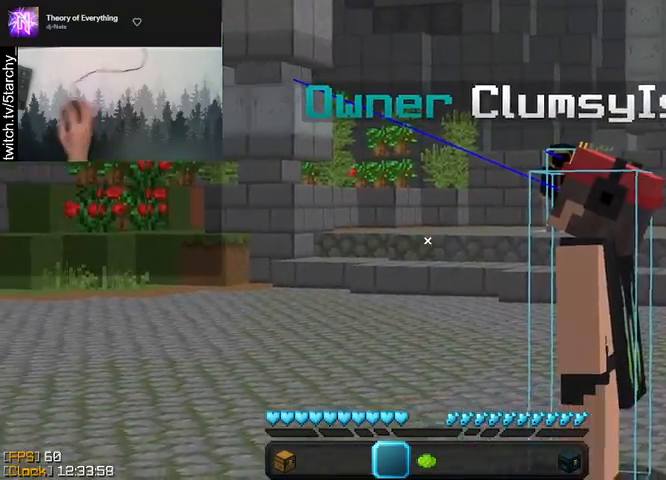
{"dt_ms": 500, "keys": [], "mouse": [], "events": [[433, "w", "up"]]}
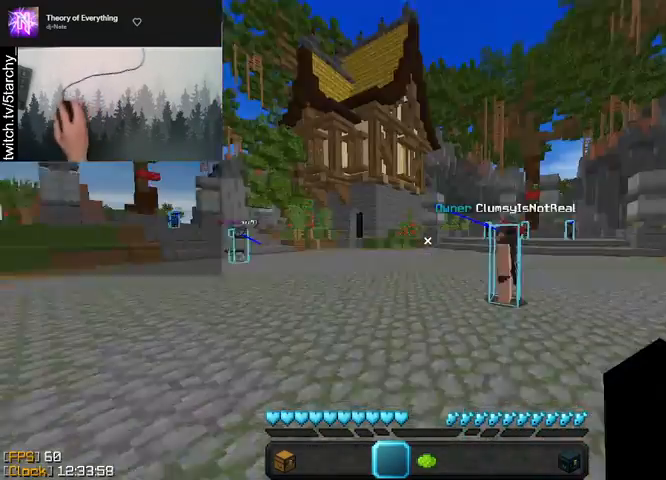
{"dt_ms": 500, "keys": [], "mouse": [], "events": [[133, "a", "down"], [333, "w", "down"], [400, "a", "up"], [500, "w", "up"]]}
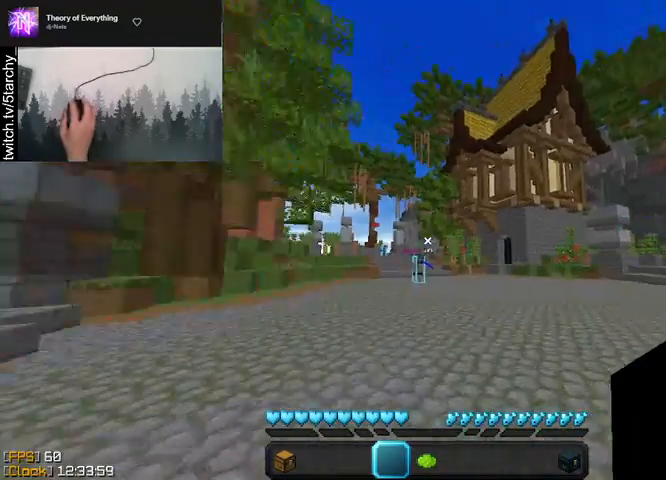
{"dt_ms": 500, "keys": [], "mouse": [], "events": []}
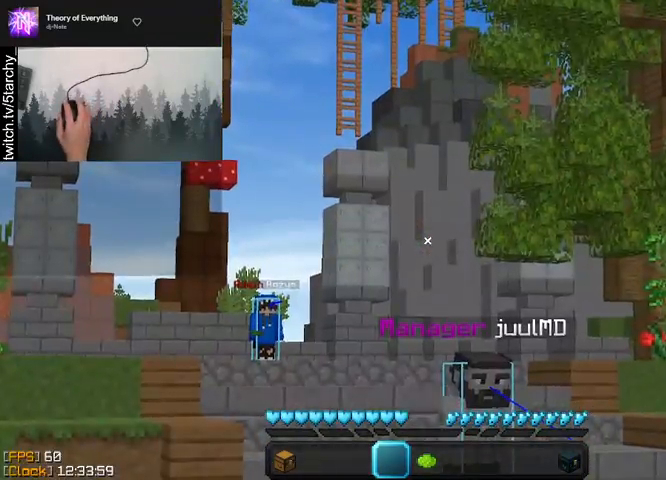
{"dt_ms": 500, "keys": [], "mouse": [], "events": []}
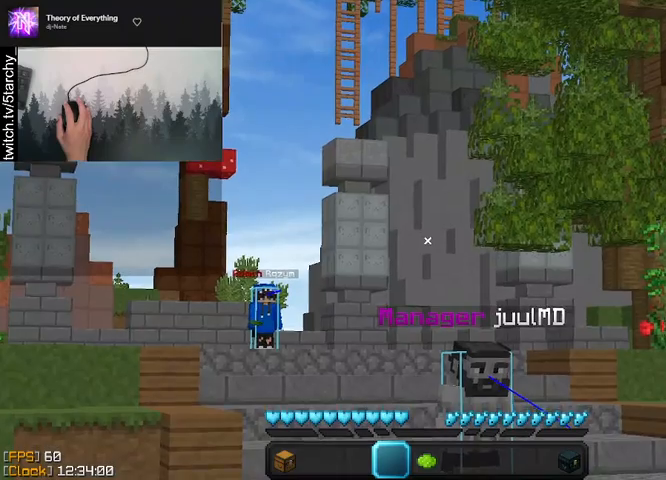
{"dt_ms": 500, "keys": [], "mouse": [], "events": []}
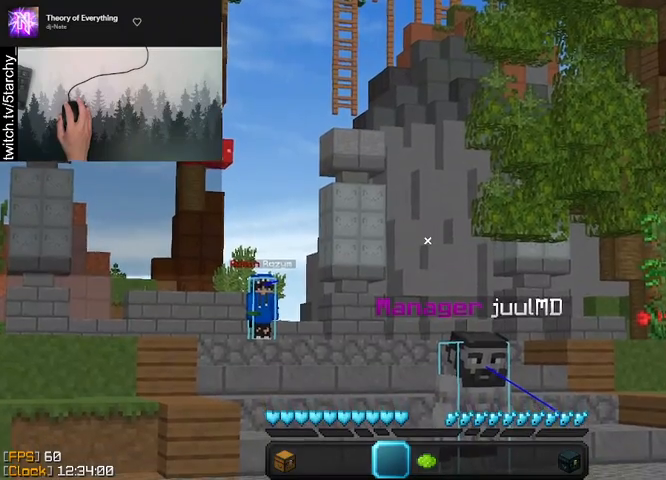
{"dt_ms": 500, "keys": [], "mouse": [], "events": []}